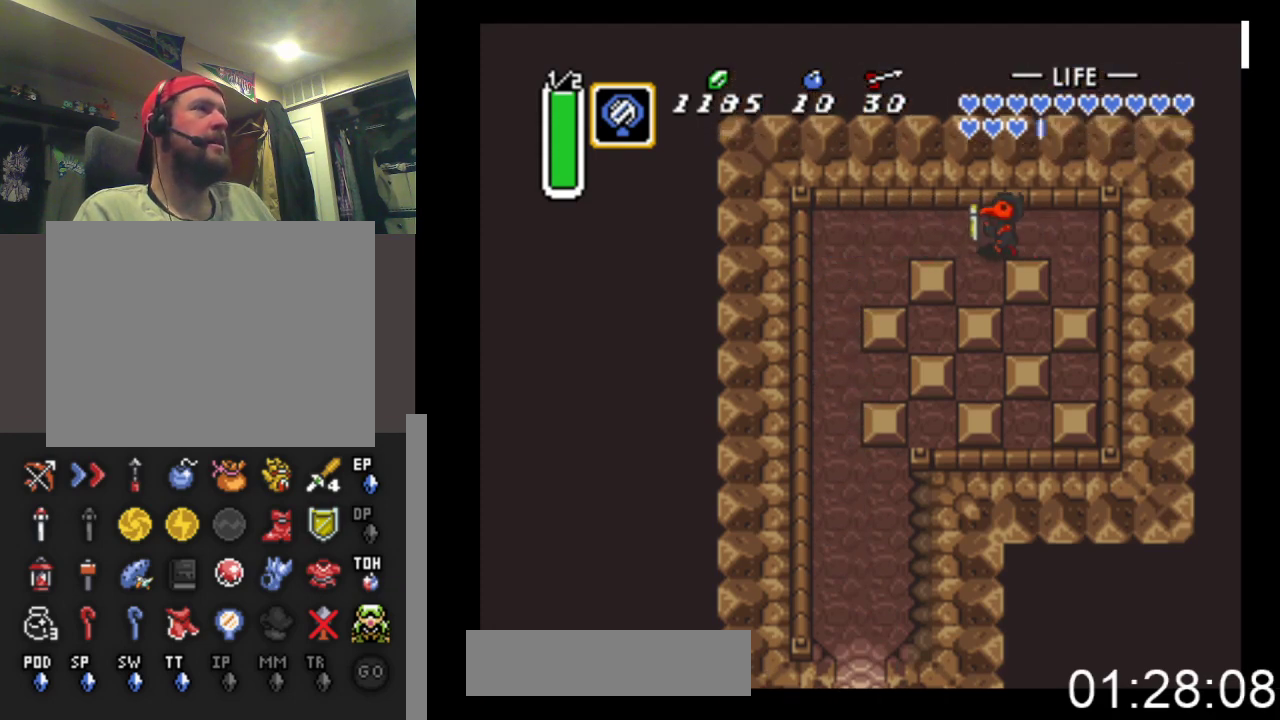
Gameplay with a controller (Xbox layout); each line is a JSON object with the inputs held at the frame after it. "events" lists button and stick changes between this image and that frame as [ms after this image, input, new state], when the widget could be followed in between. Not read: left_stick right_stick.
{"buttons": ["DPAD_DOWN", "DPAD_LEFT"], "events": [[433, "DPAD_DOWN", "down"]]}
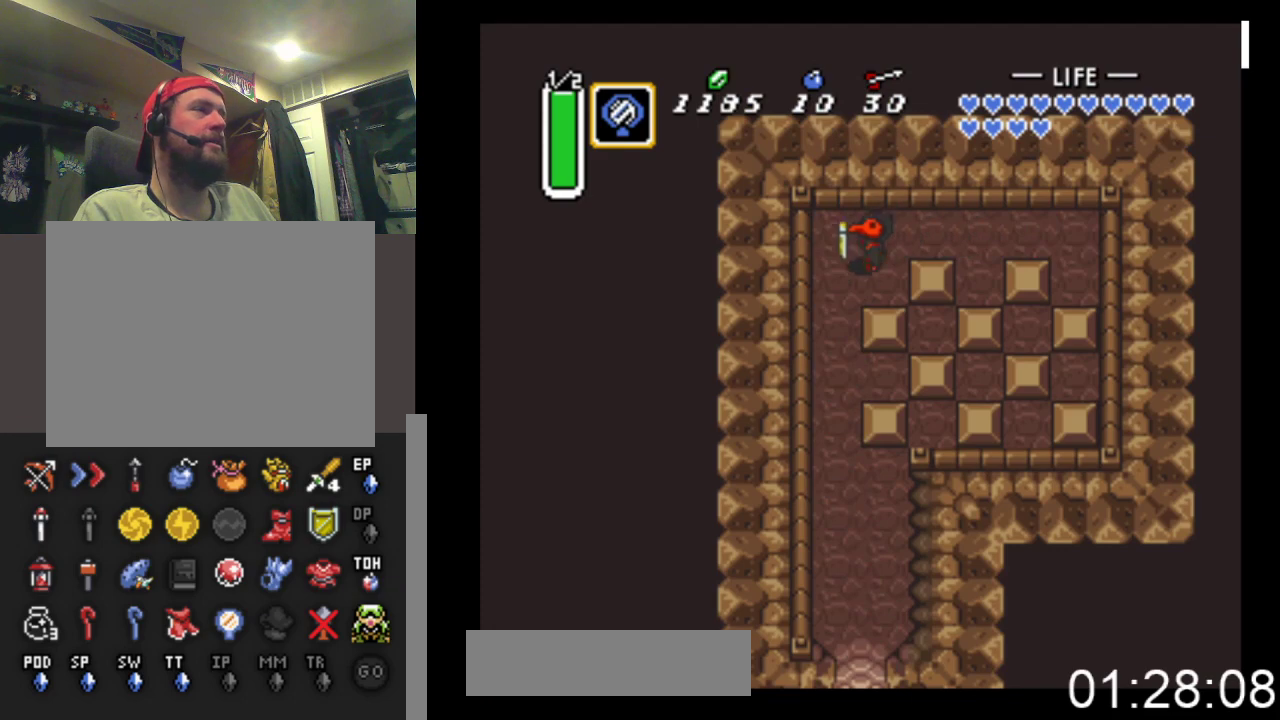
{"buttons": ["DPAD_DOWN"], "events": [[167, "DPAD_LEFT", "up"]]}
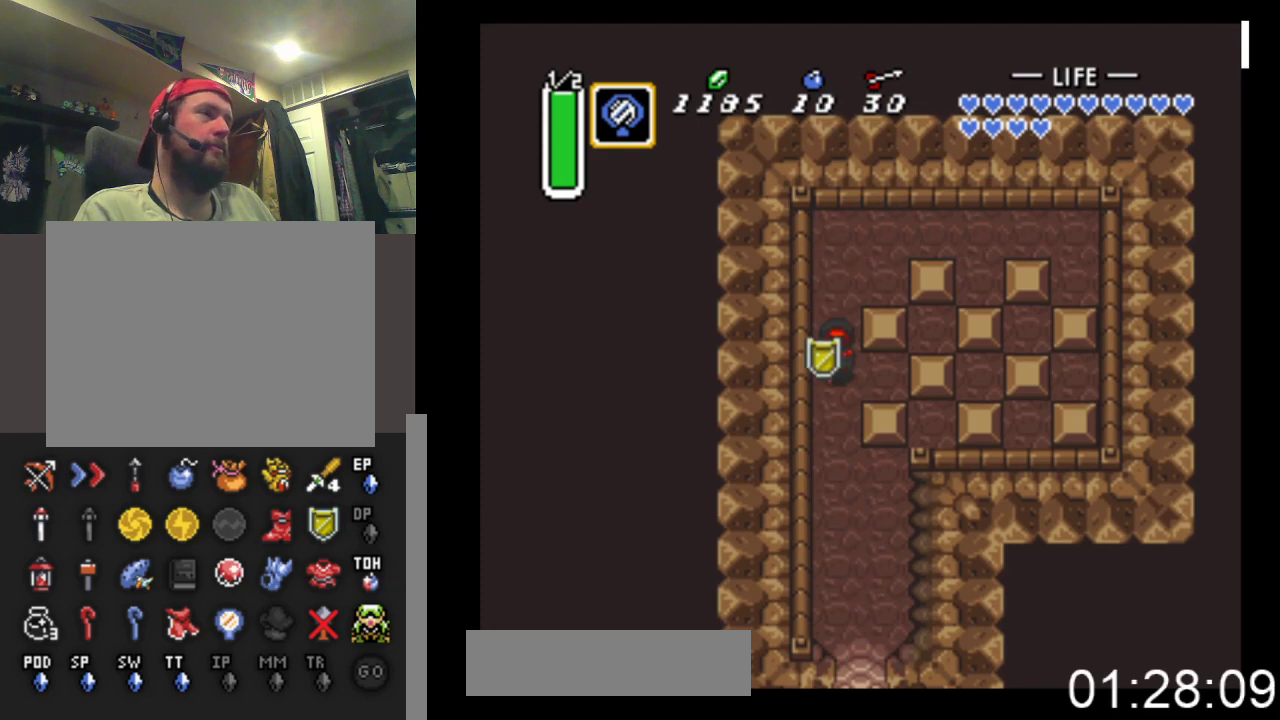
{"buttons": ["B", "DPAD_DOWN", "DPAD_RIGHT"], "events": [[300, "DPAD_RIGHT", "down"], [500, "B", "down"]]}
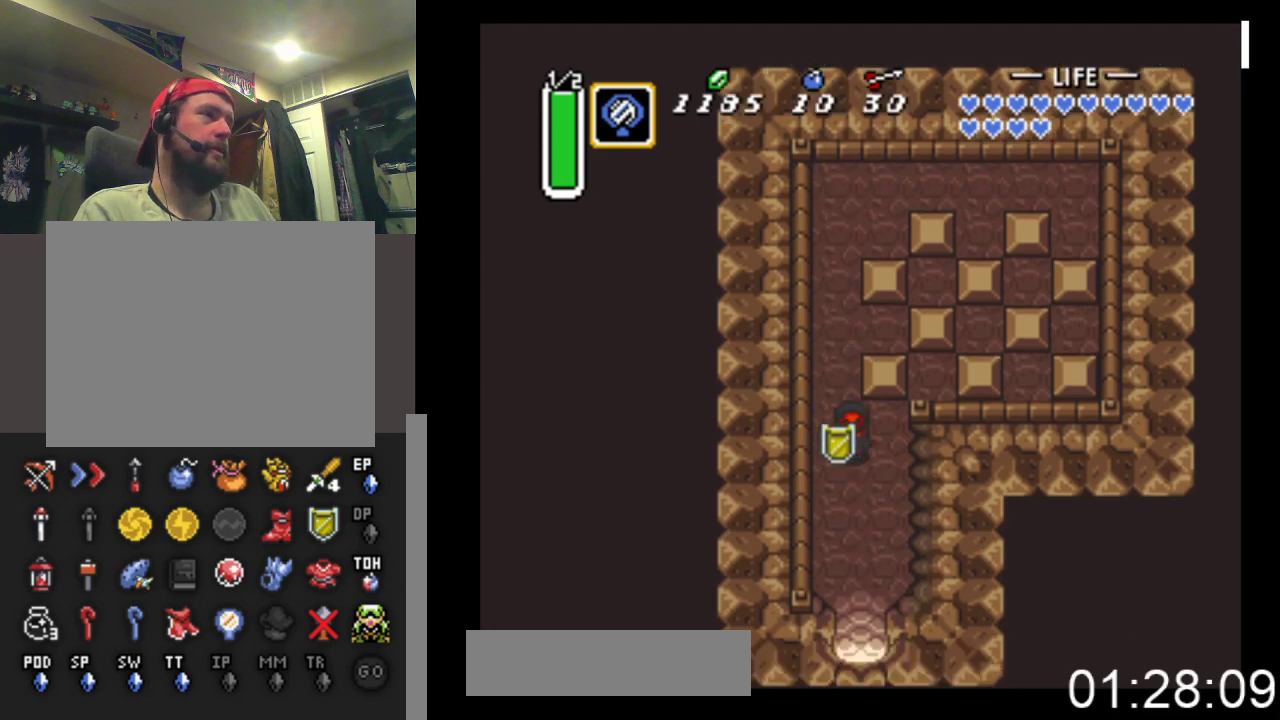
{"buttons": ["B"], "events": [[33, "DPAD_RIGHT", "up"], [267, "DPAD_DOWN", "up"]]}
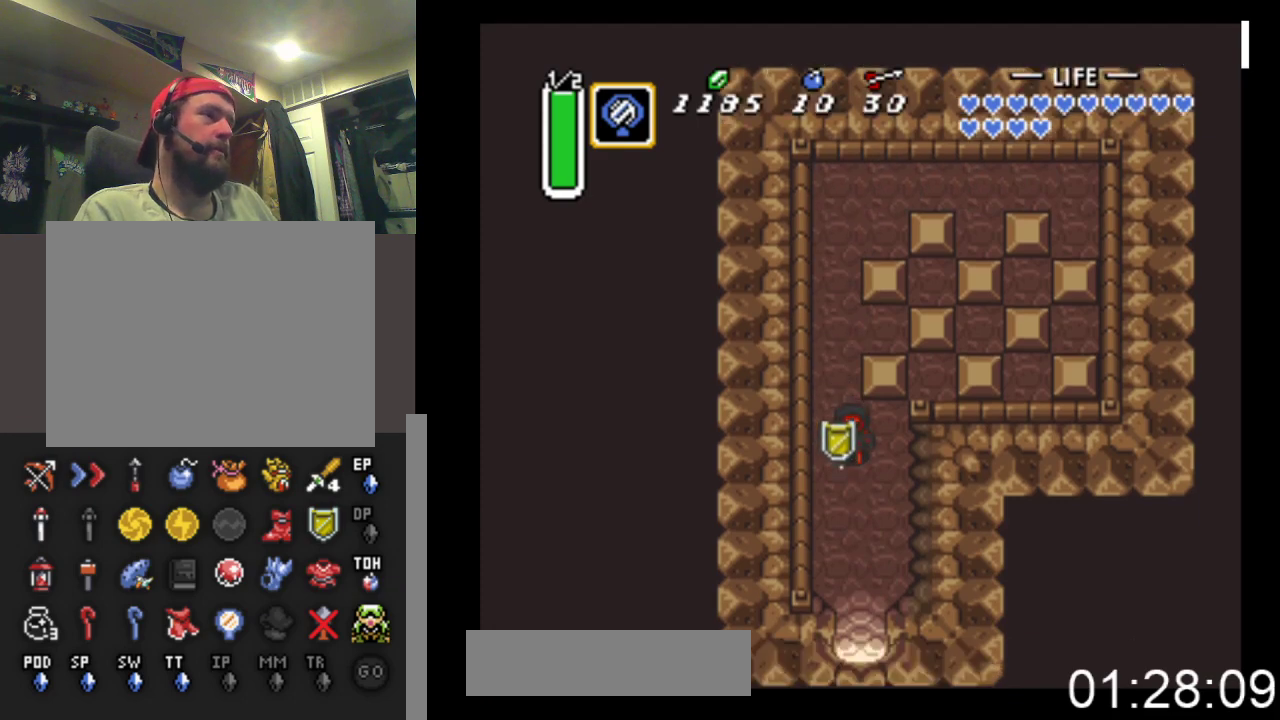
{"buttons": ["B"], "events": []}
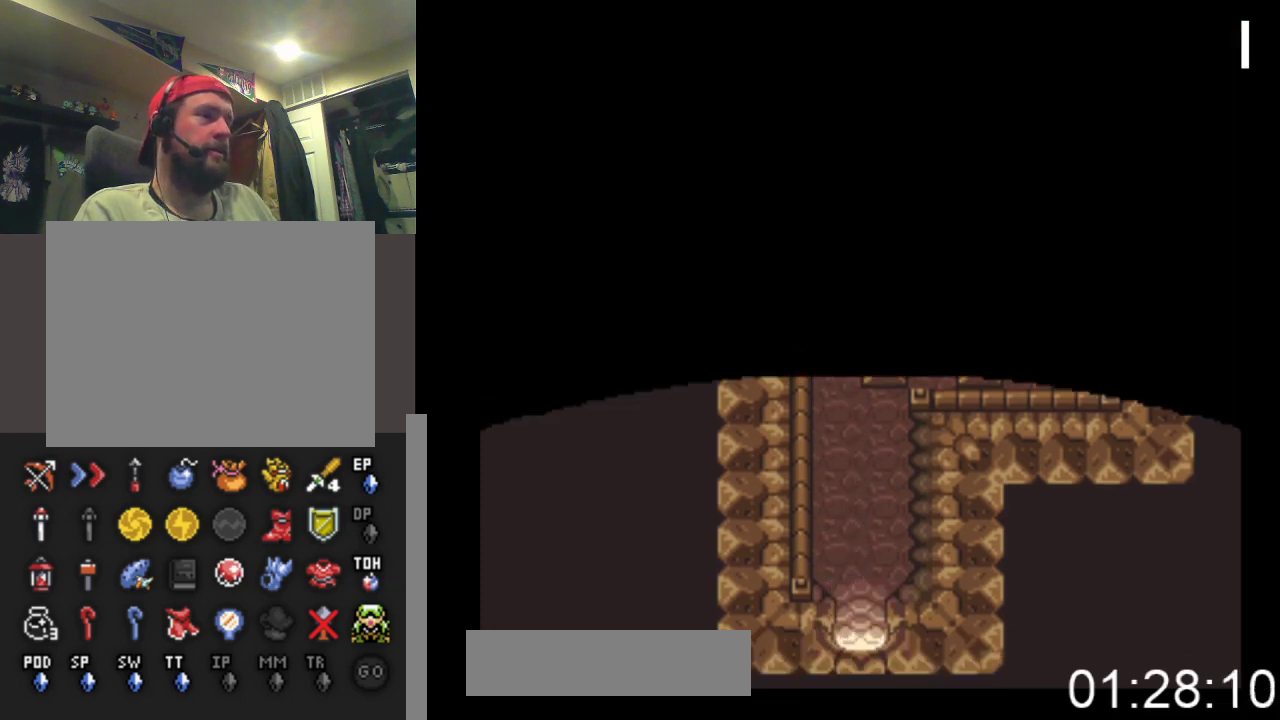
{"buttons": [], "events": [[467, "B", "up"]]}
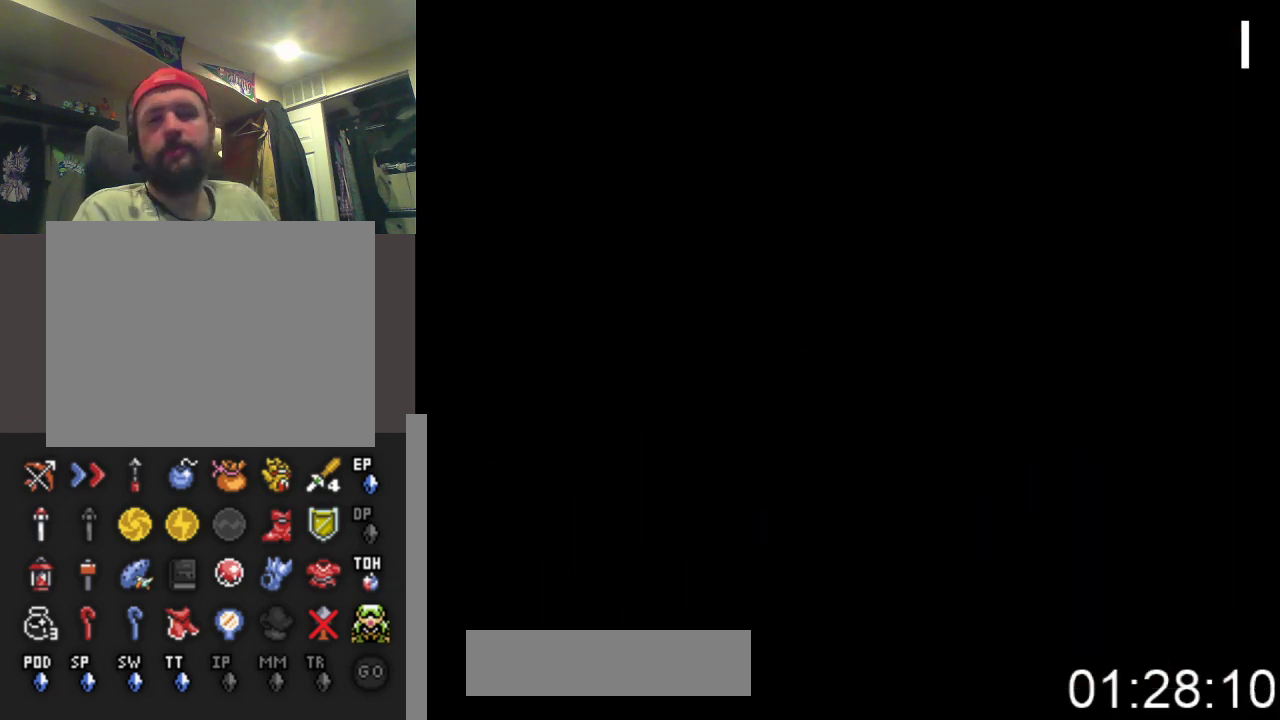
{"buttons": [], "events": []}
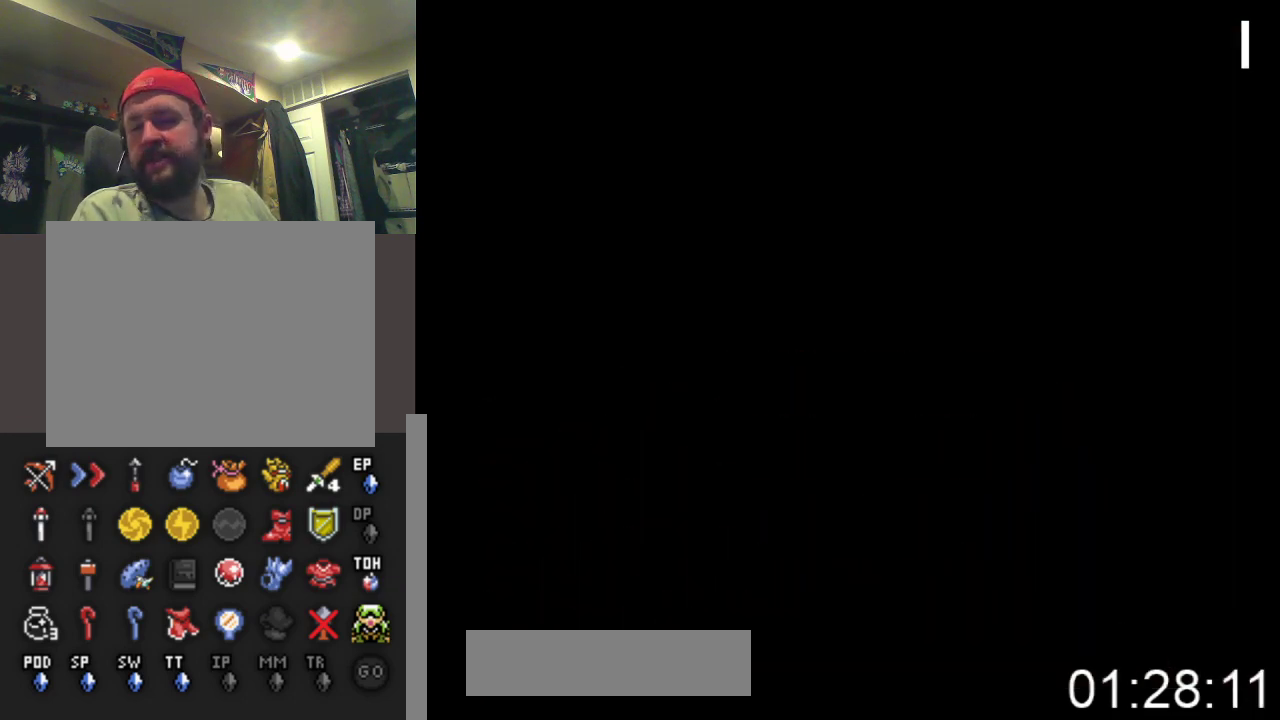
{"buttons": ["DPAD_DOWN"], "events": [[333, "DPAD_DOWN", "down"]]}
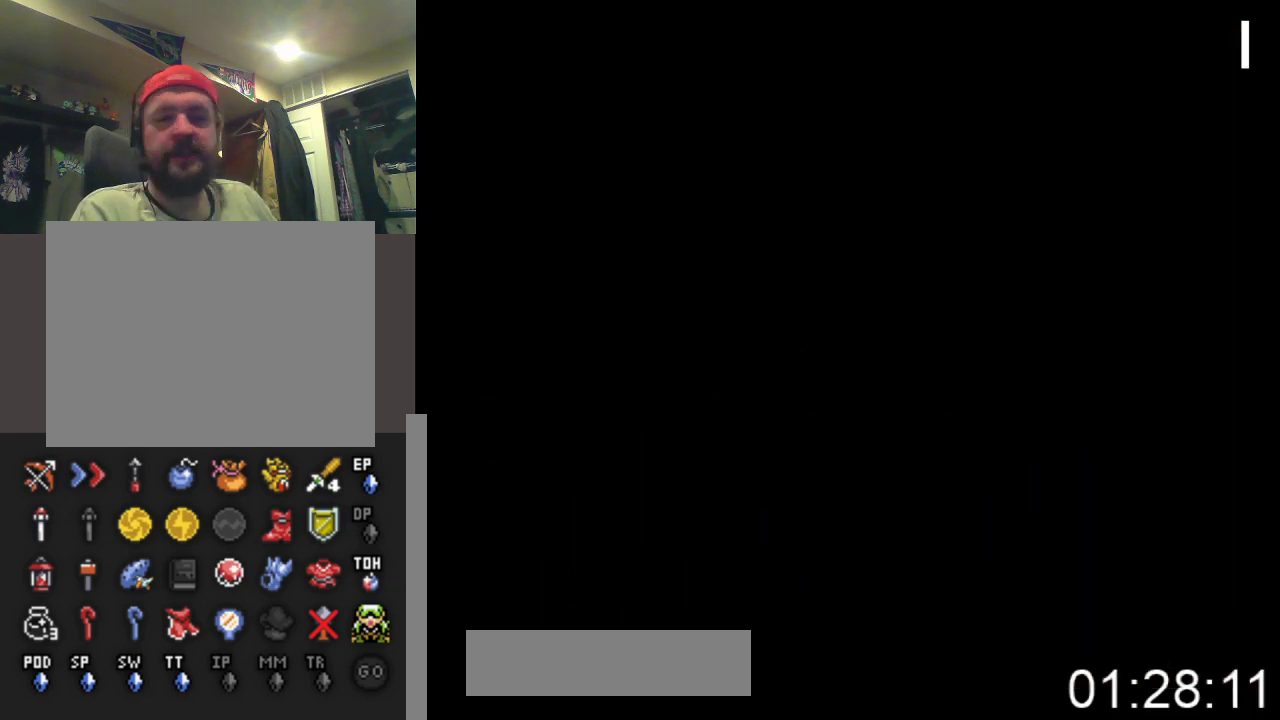
{"buttons": ["DPAD_DOWN"], "events": []}
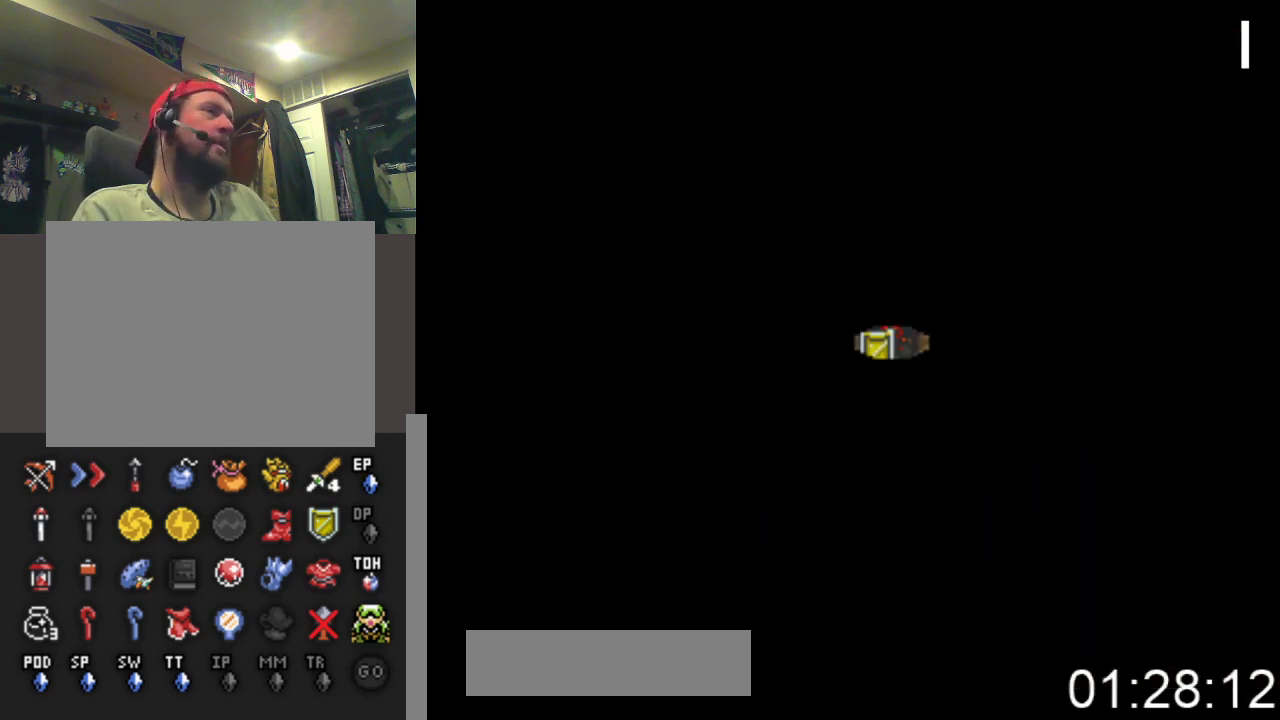
{"buttons": ["DPAD_DOWN", "DPAD_LEFT"], "events": [[333, "DPAD_LEFT", "down"]]}
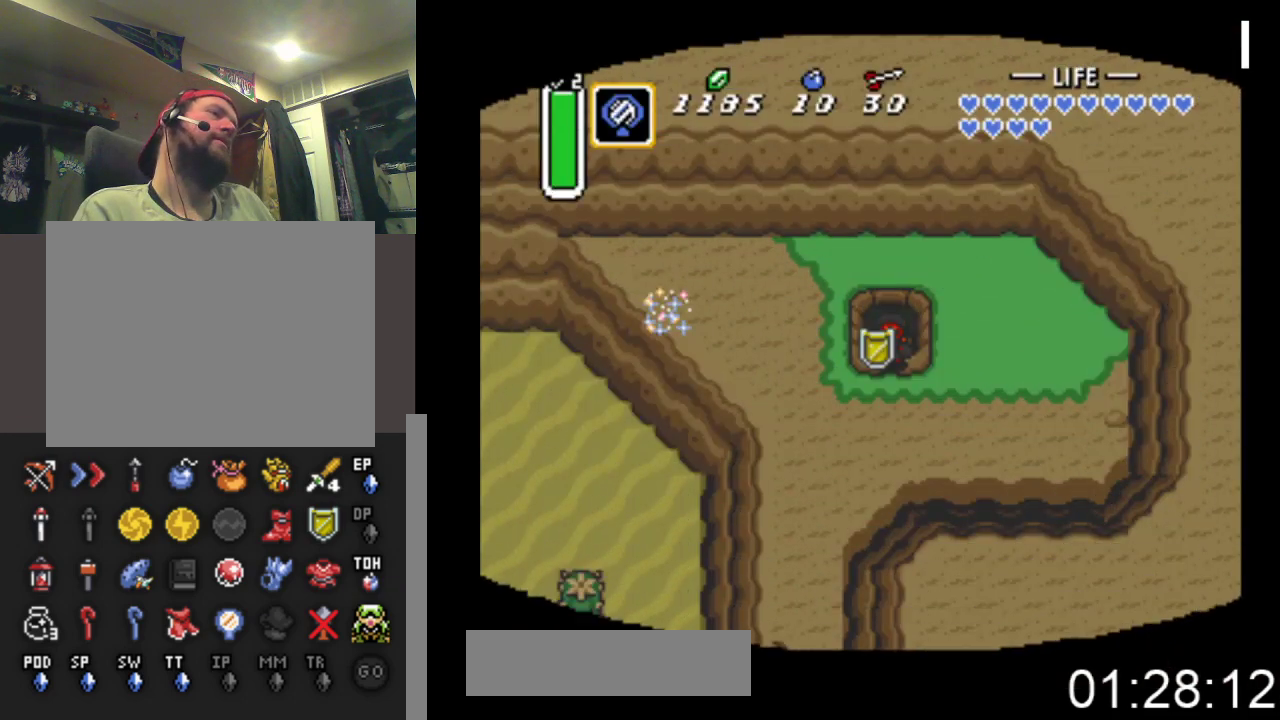
{"buttons": ["DPAD_DOWN", "DPAD_LEFT"], "events": []}
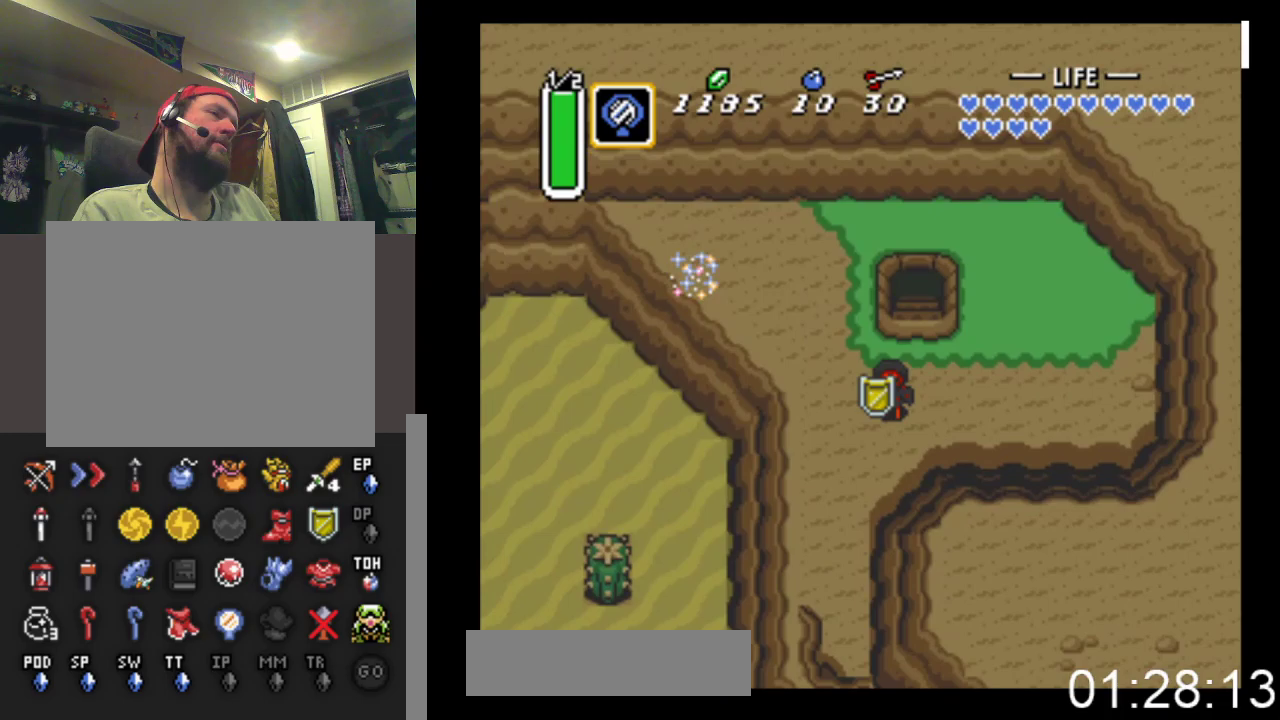
{"buttons": ["DPAD_DOWN"], "events": [[333, "DPAD_LEFT", "up"]]}
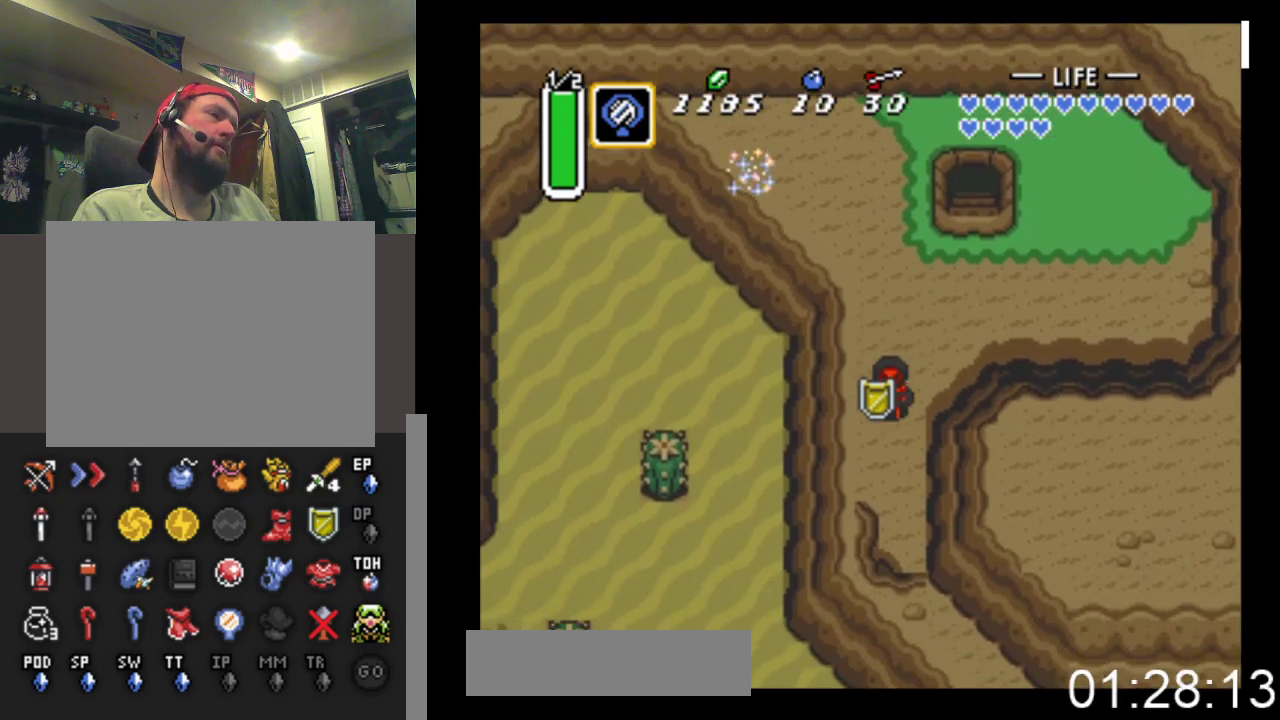
{"buttons": ["DPAD_LEFT"], "events": [[100, "DPAD_LEFT", "down"], [267, "DPAD_DOWN", "up"]]}
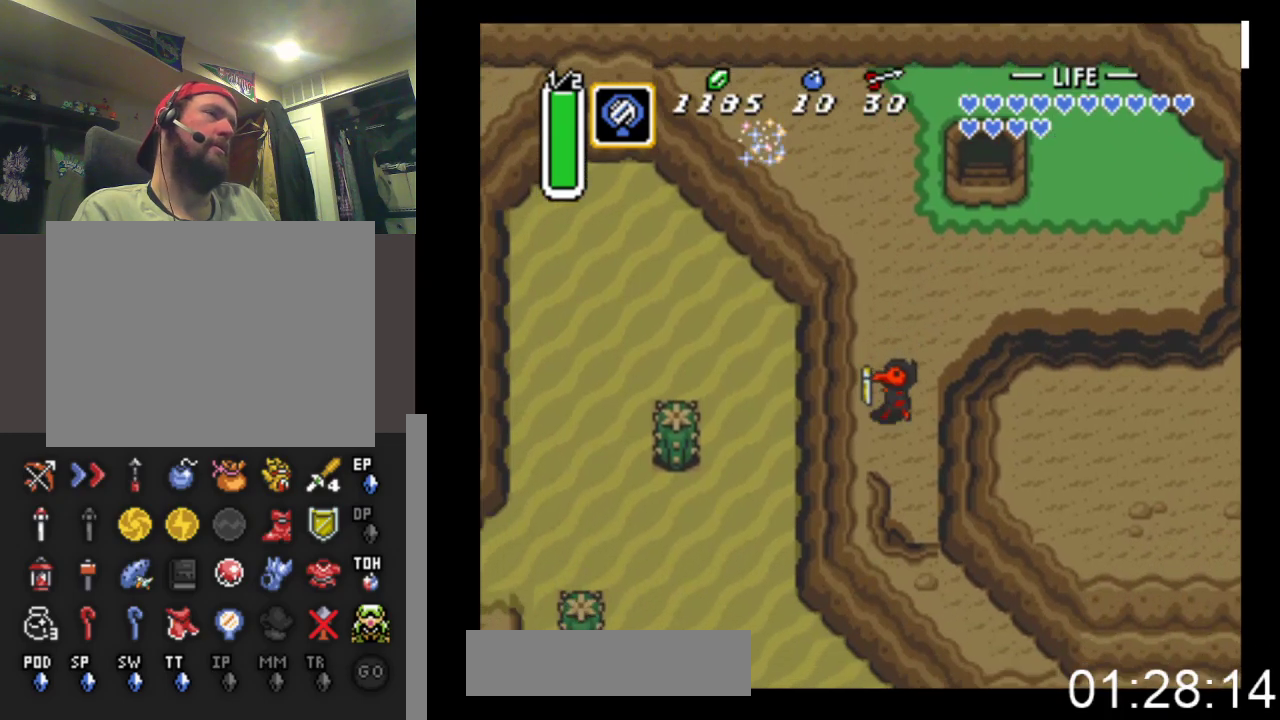
{"buttons": ["DPAD_DOWN", "DPAD_LEFT"], "events": [[67, "DPAD_DOWN", "down"]]}
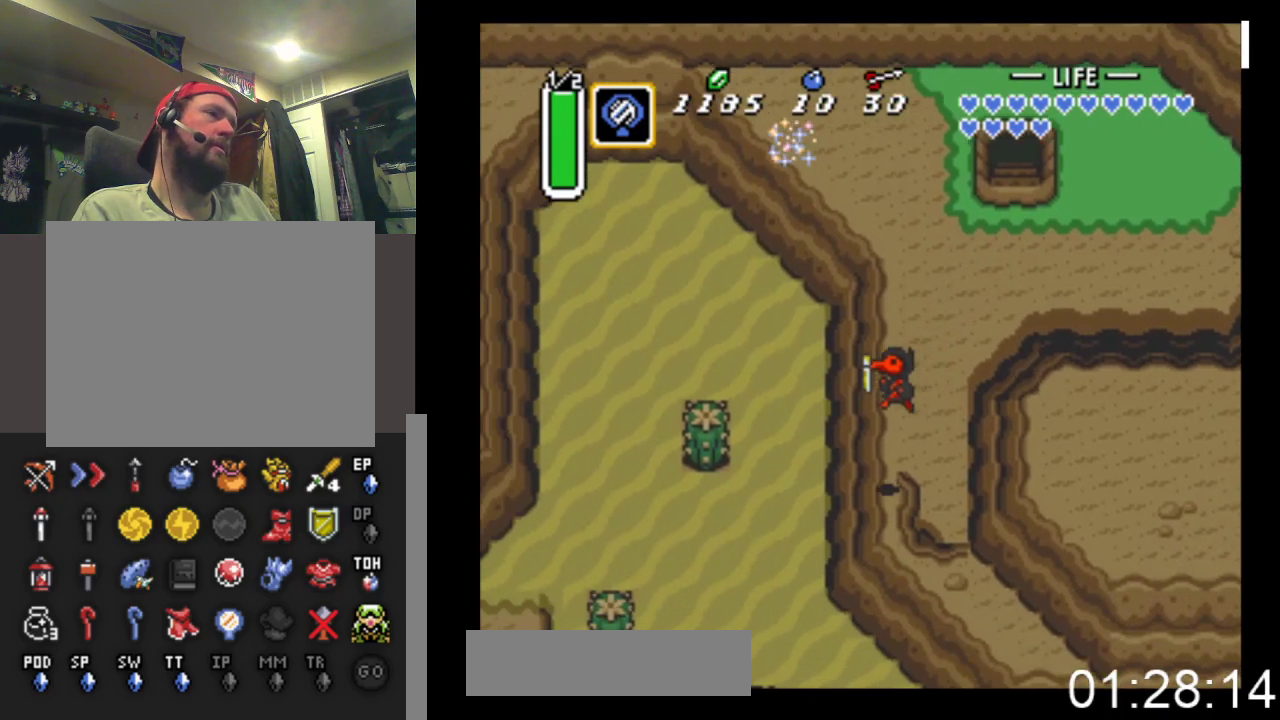
{"buttons": ["DPAD_DOWN"], "events": [[267, "DPAD_LEFT", "up"]]}
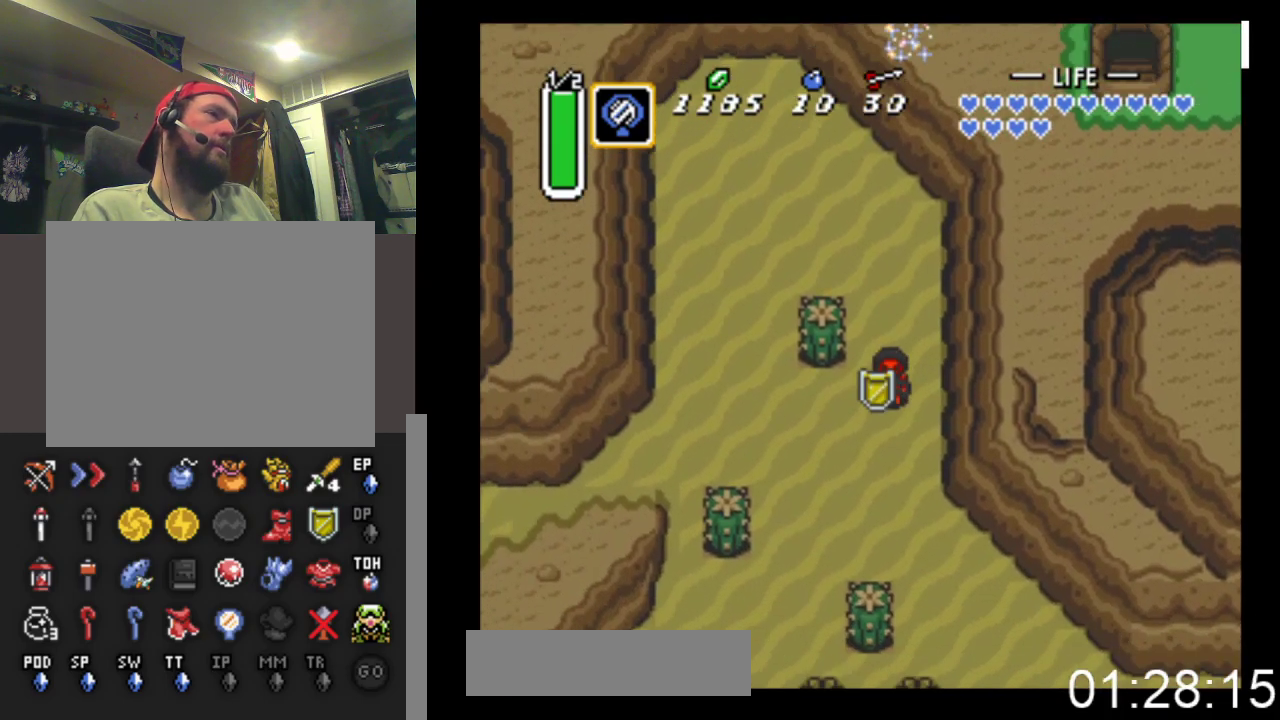
{"buttons": ["DPAD_DOWN"], "events": []}
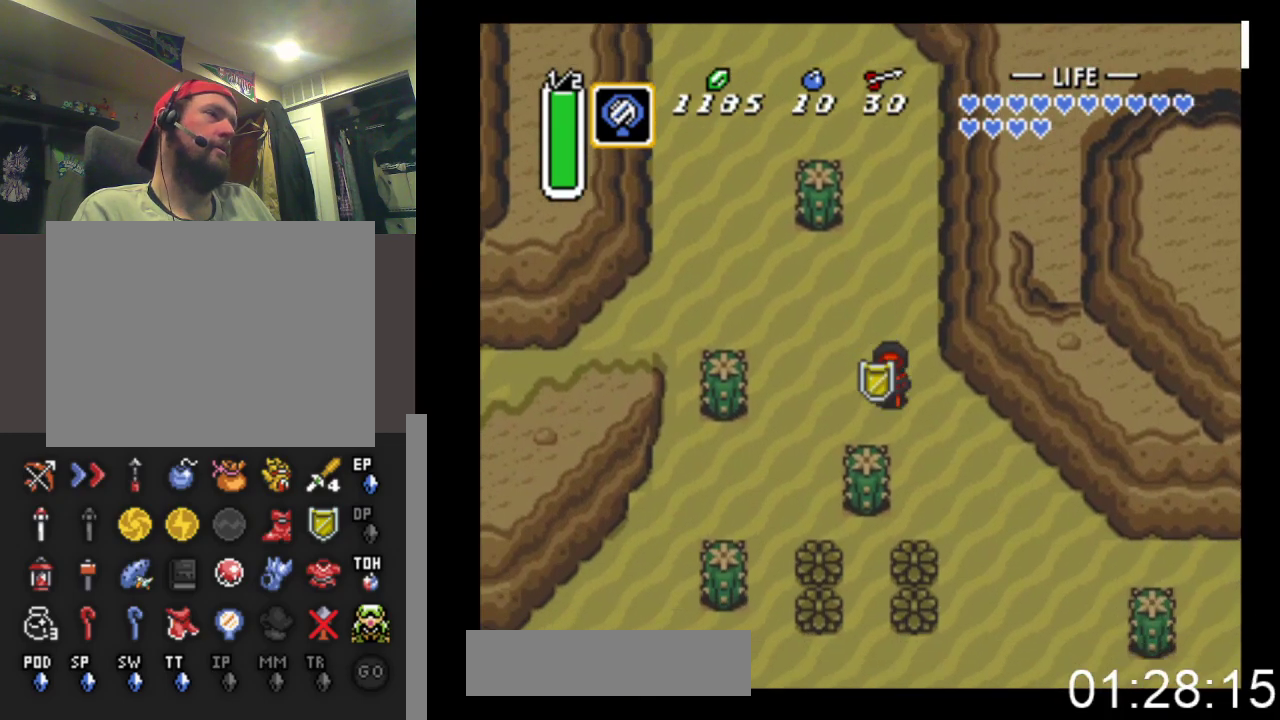
{"buttons": ["B"], "events": [[33, "DPAD_RIGHT", "down"], [300, "DPAD_DOWN", "up"], [333, "B", "down"], [467, "DPAD_RIGHT", "up"]]}
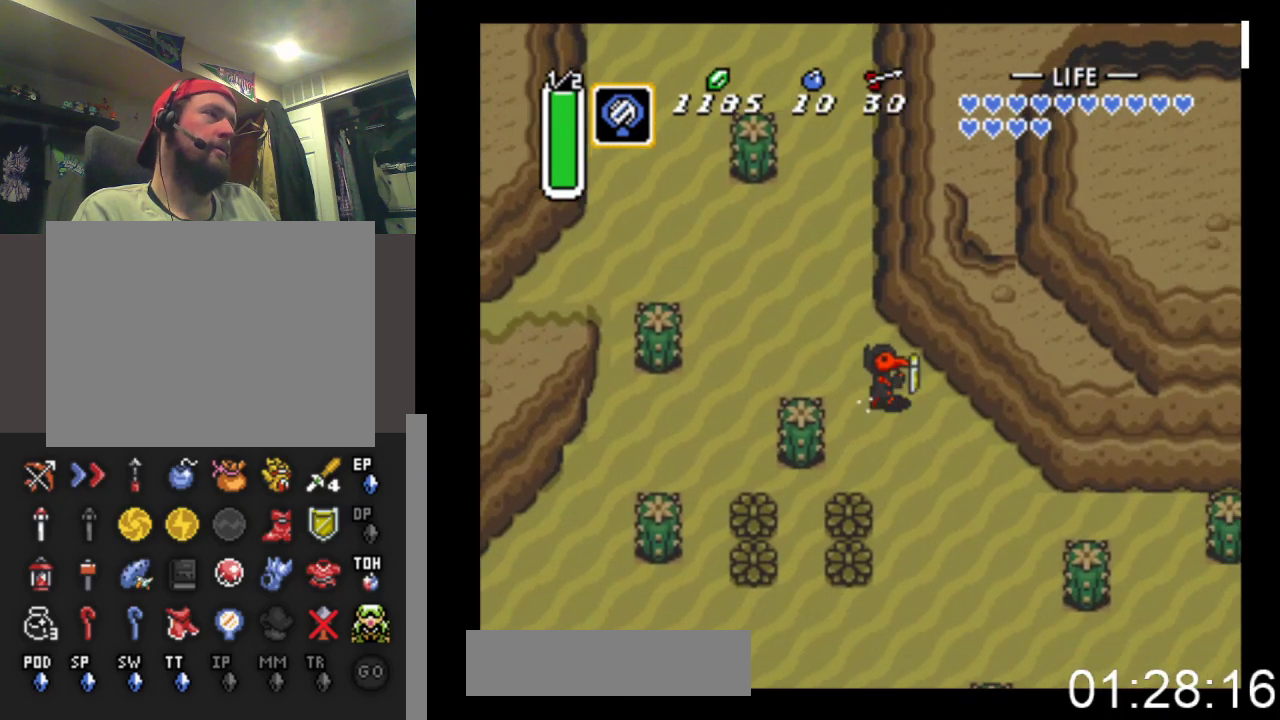
{"buttons": ["B"], "events": []}
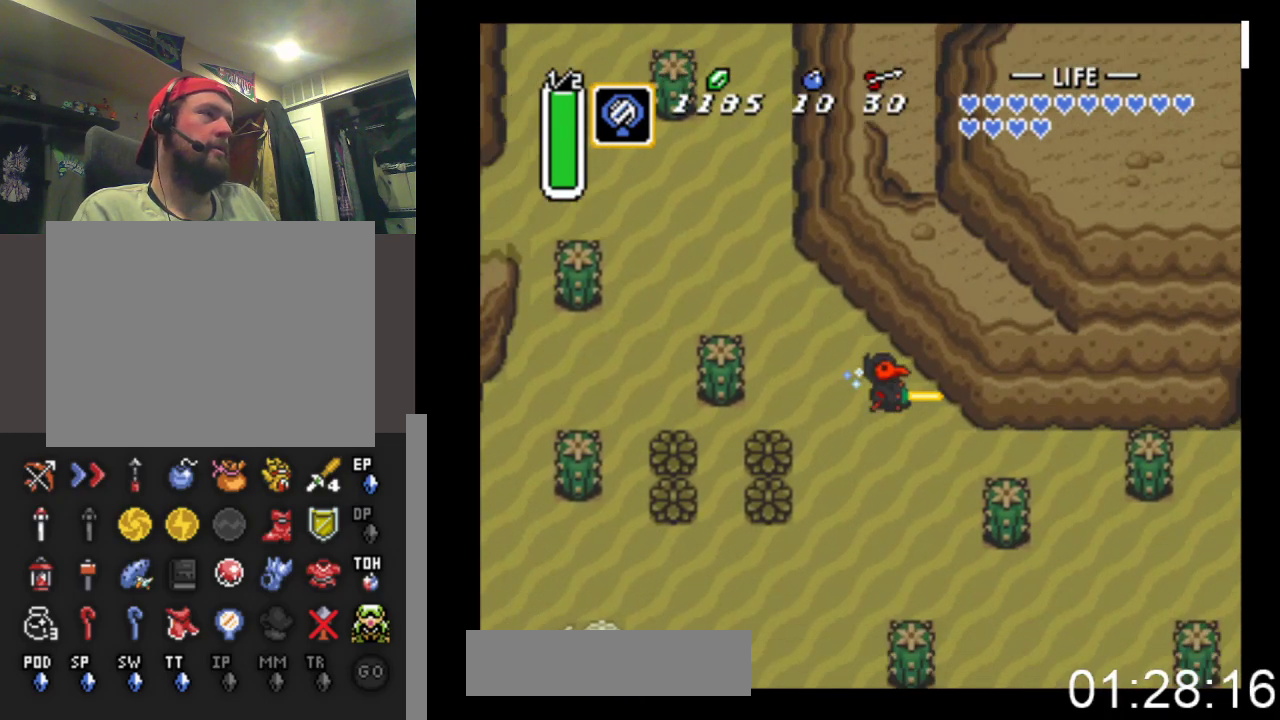
{"buttons": ["DPAD_DOWN"], "events": [[200, "B", "up"], [200, "DPAD_RIGHT", "down"], [433, "DPAD_DOWN", "down"], [500, "DPAD_RIGHT", "up"]]}
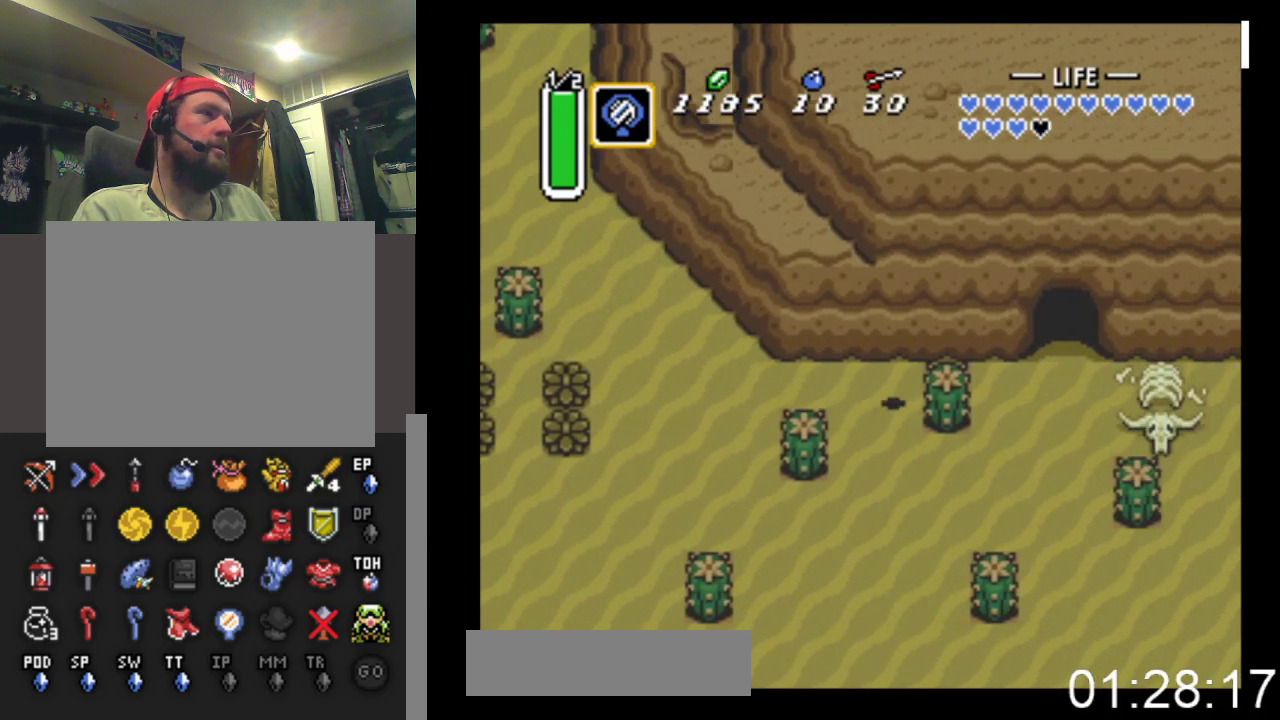
{"buttons": ["DPAD_RIGHT"], "events": [[300, "DPAD_RIGHT", "down"], [333, "DPAD_DOWN", "up"]]}
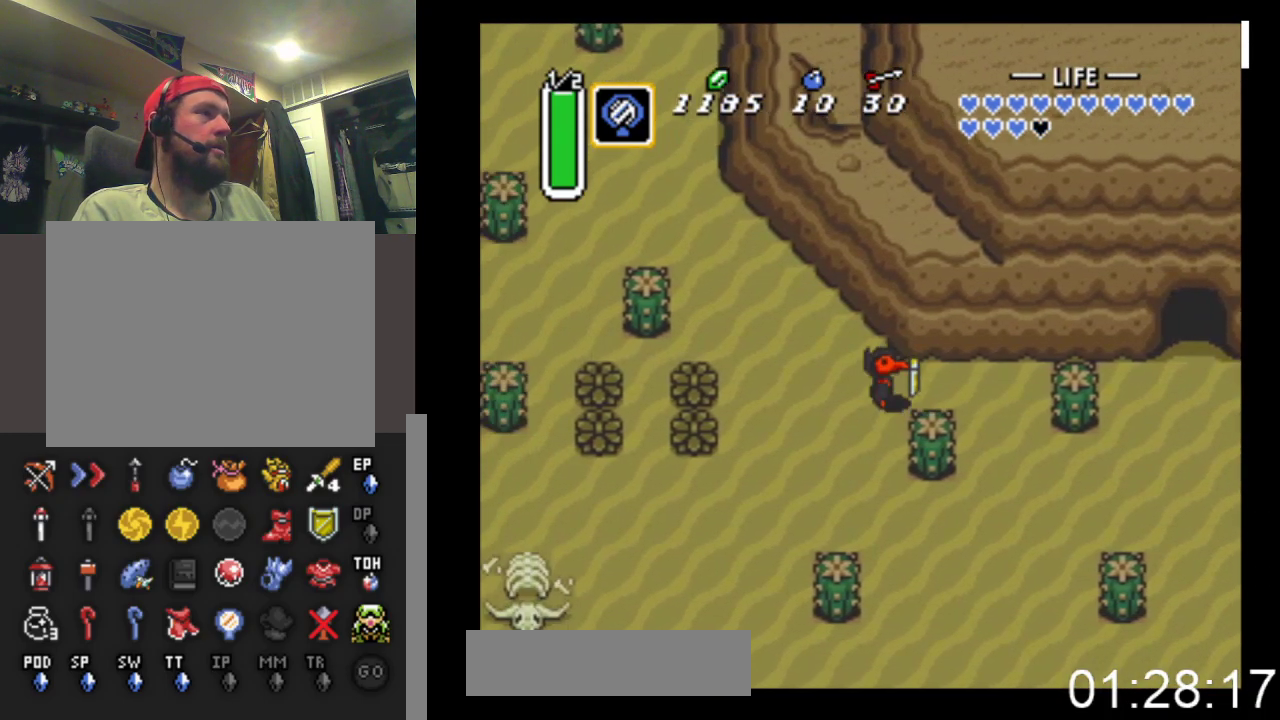
{"buttons": ["DPAD_DOWN"], "events": [[267, "DPAD_DOWN", "down"], [367, "DPAD_RIGHT", "up"]]}
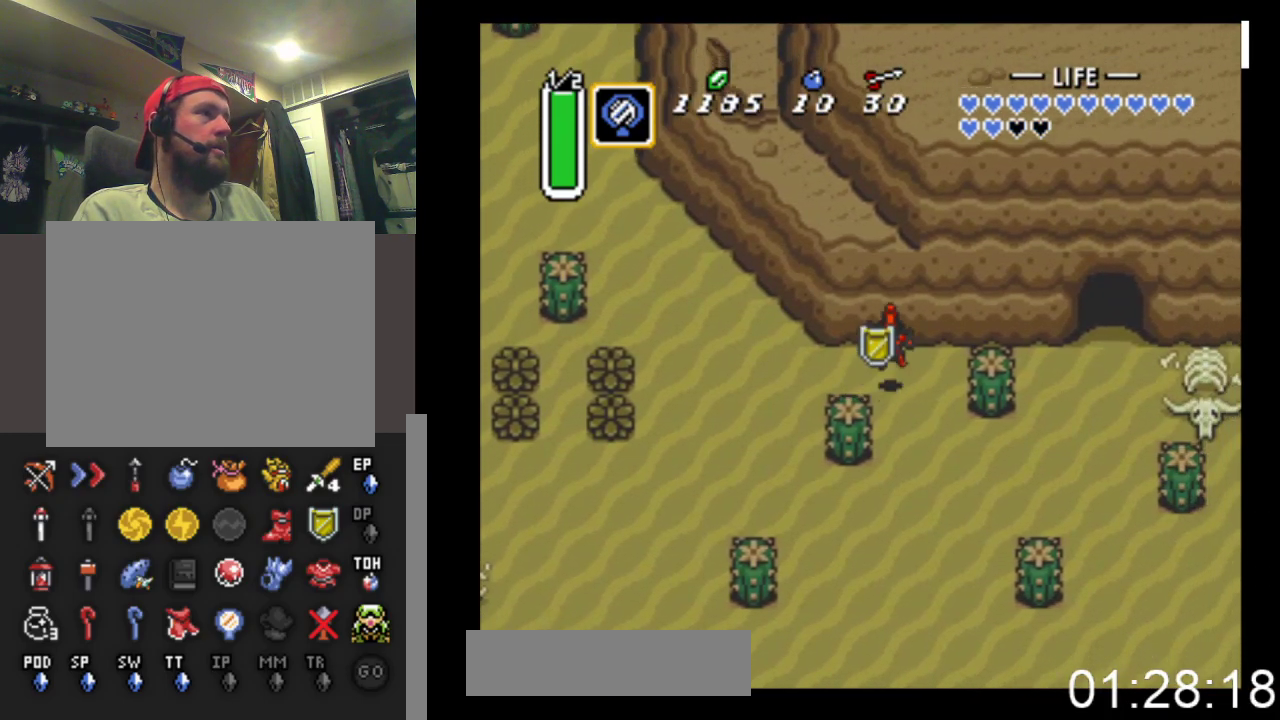
{"buttons": ["DPAD_RIGHT"], "events": [[67, "DPAD_RIGHT", "down"], [433, "DPAD_DOWN", "up"]]}
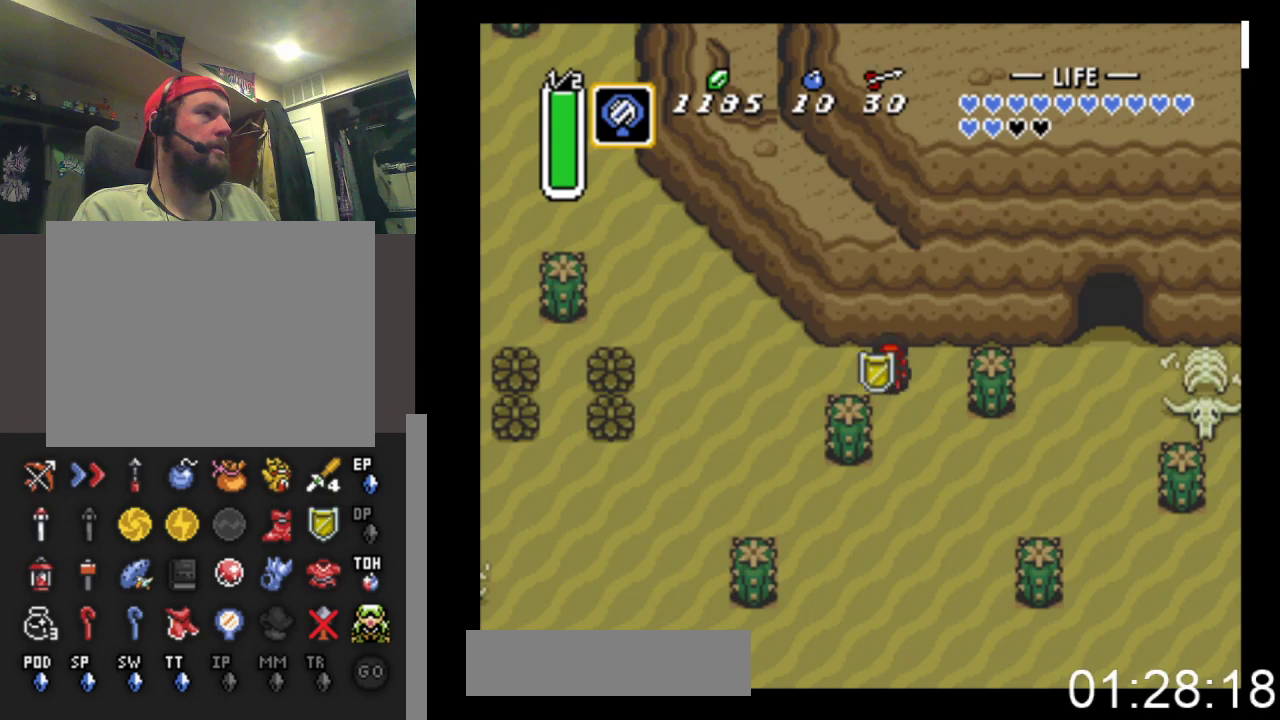
{"buttons": ["DPAD_RIGHT"], "events": [[67, "DPAD_DOWN", "down"], [133, "DPAD_RIGHT", "up"], [367, "DPAD_RIGHT", "down"], [433, "DPAD_DOWN", "up"]]}
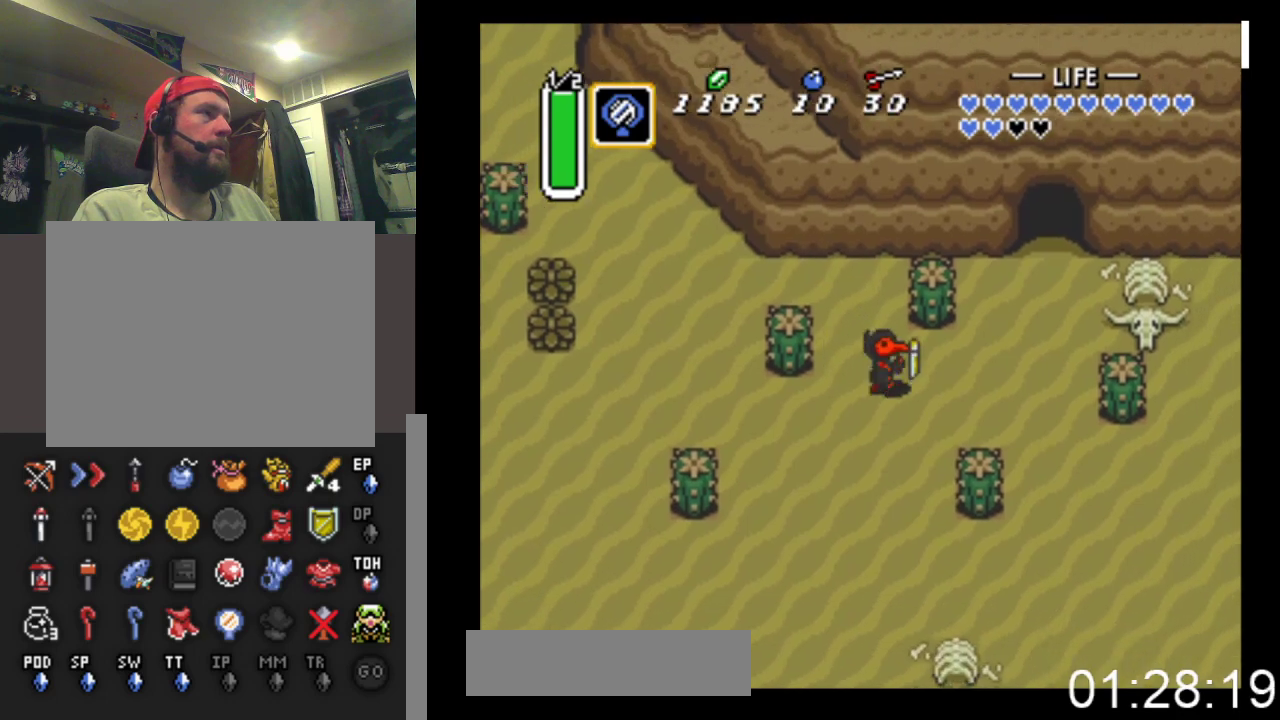
{"buttons": ["DPAD_UP", "DPAD_RIGHT"], "events": [[367, "DPAD_UP", "down"]]}
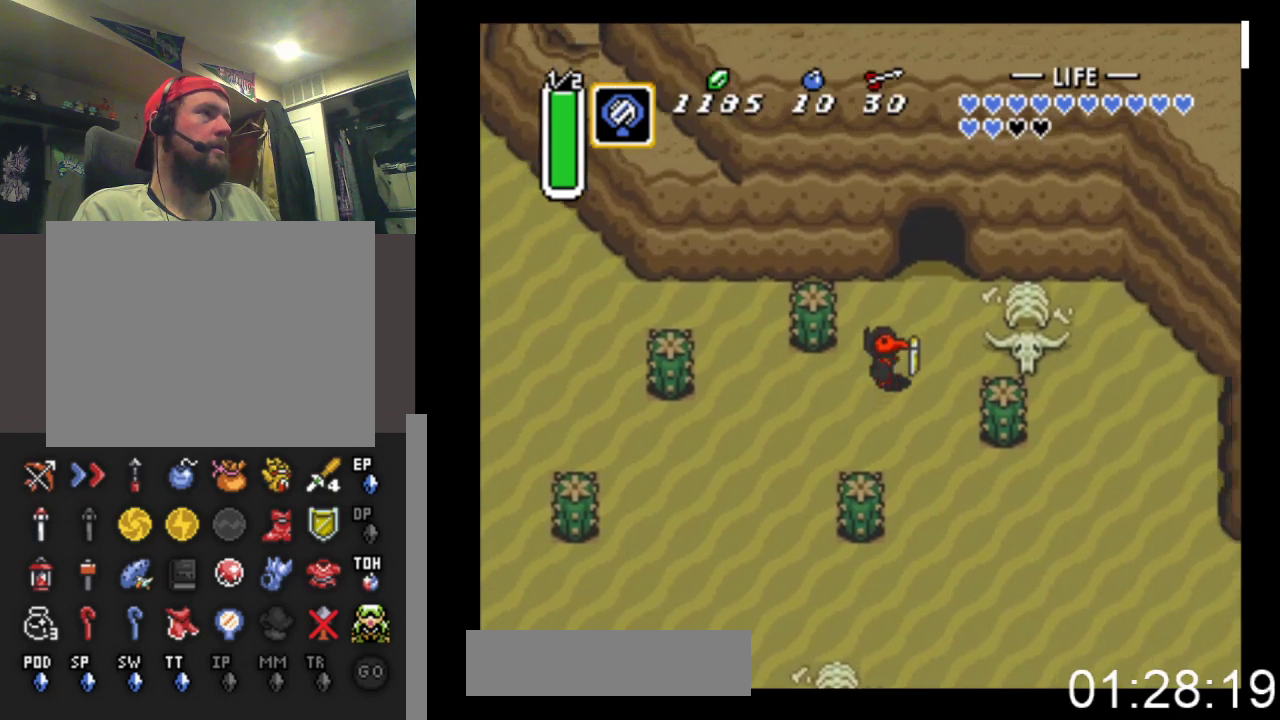
{"buttons": ["DPAD_UP"], "events": [[267, "DPAD_RIGHT", "up"]]}
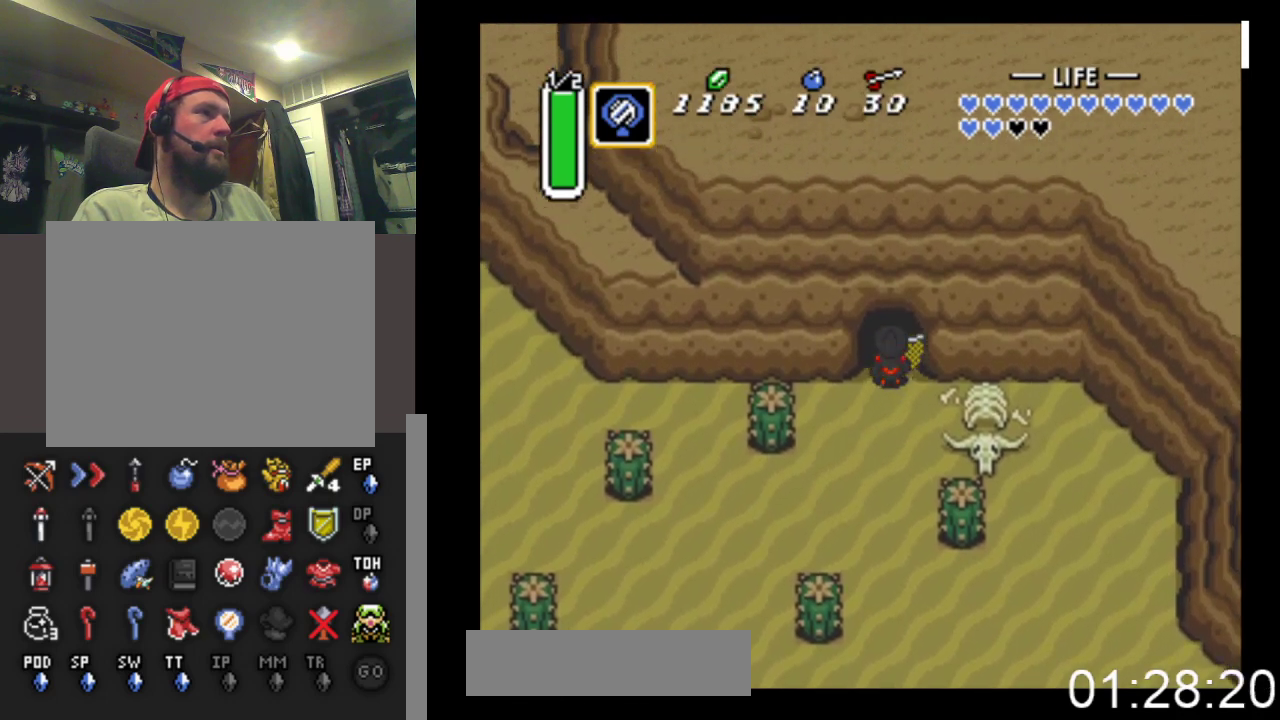
{"buttons": ["DPAD_UP"], "events": []}
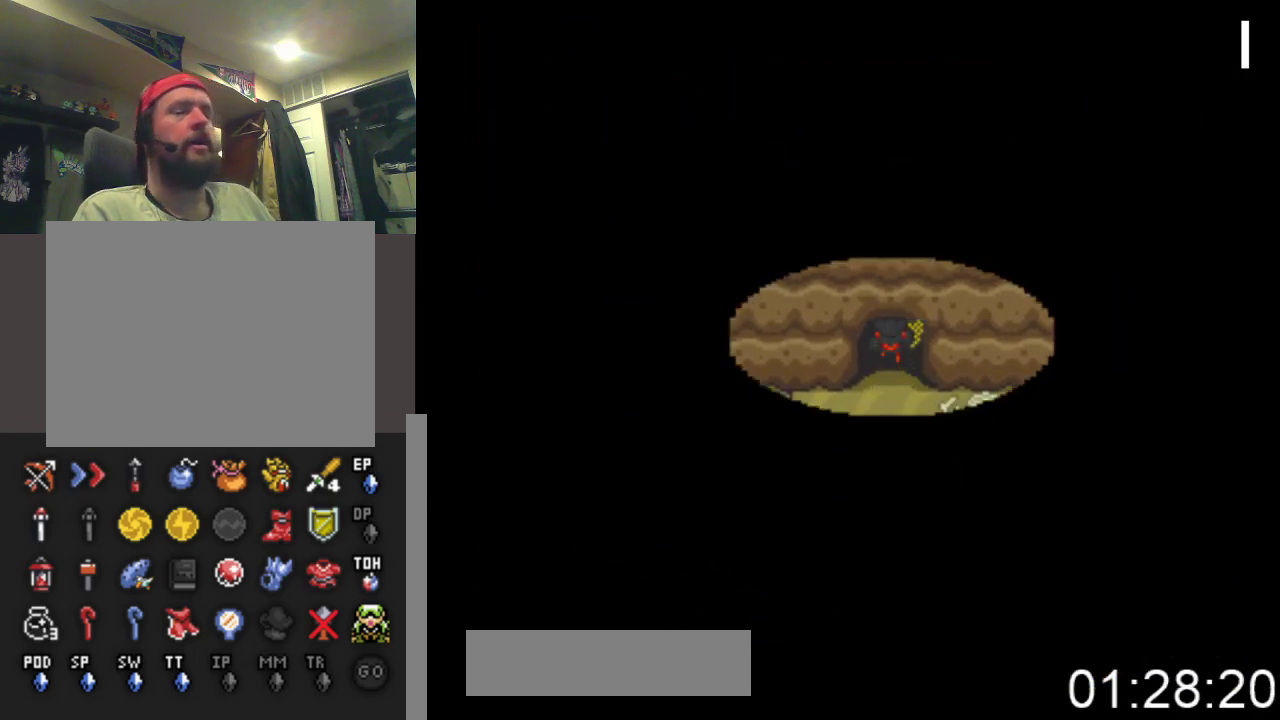
{"buttons": ["DPAD_UP"], "events": []}
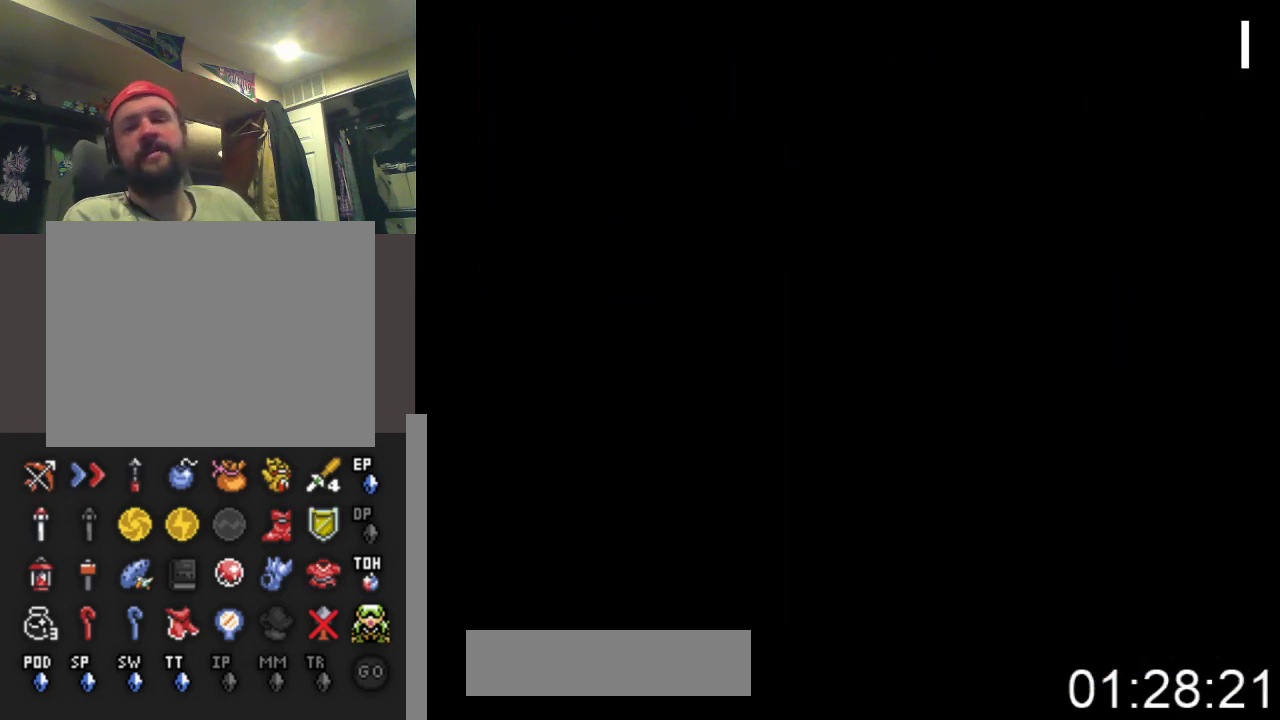
{"buttons": ["DPAD_UP"], "events": []}
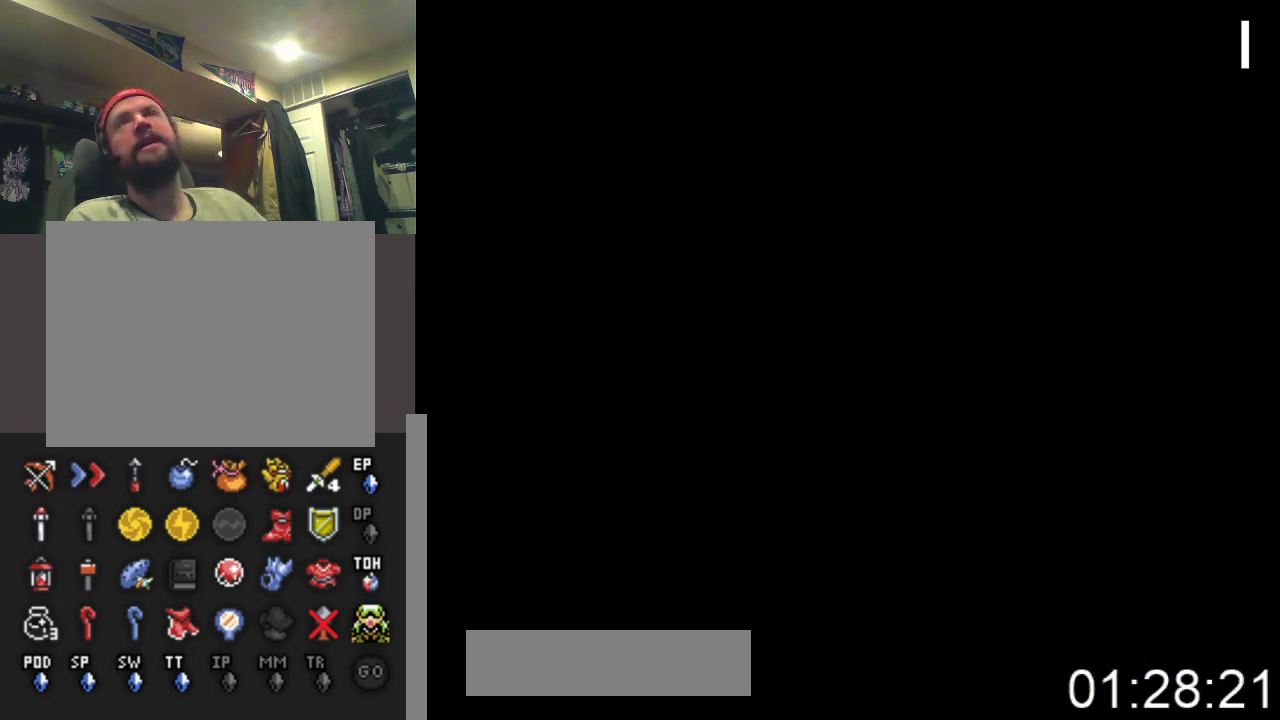
{"buttons": [], "events": [[167, "DPAD_UP", "up"]]}
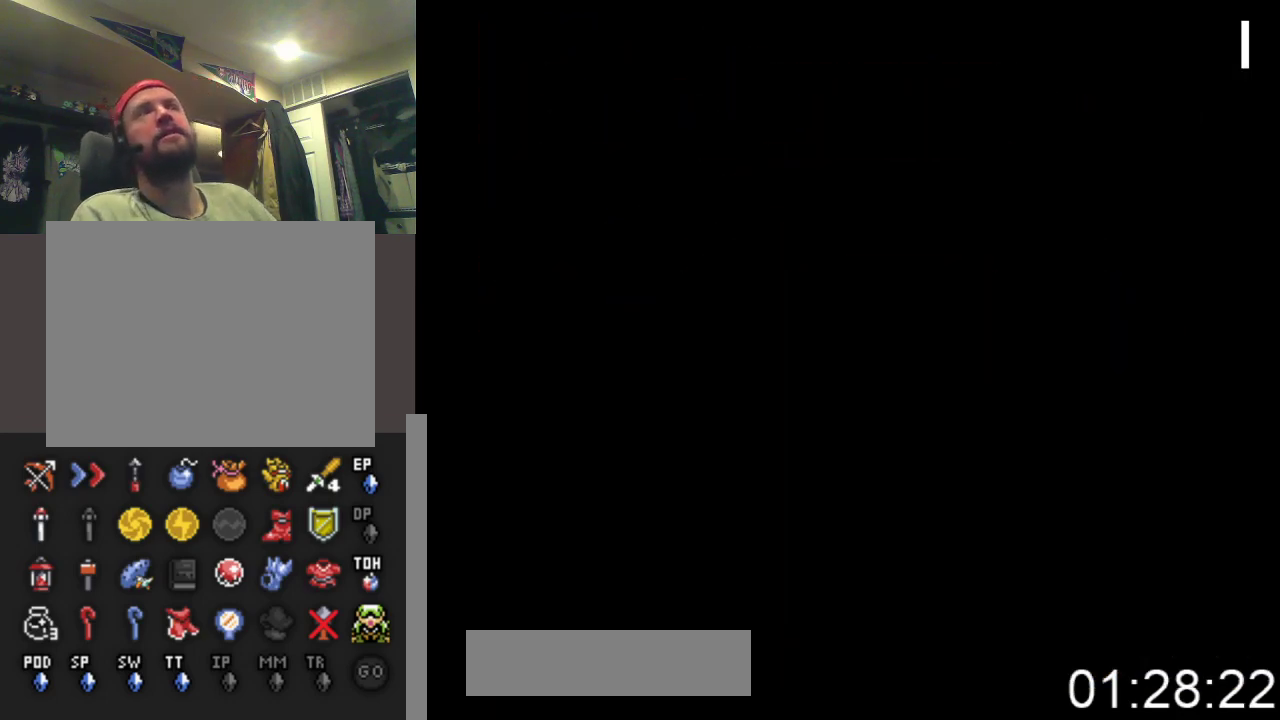
{"buttons": ["DPAD_UP"], "events": [[400, "DPAD_UP", "down"]]}